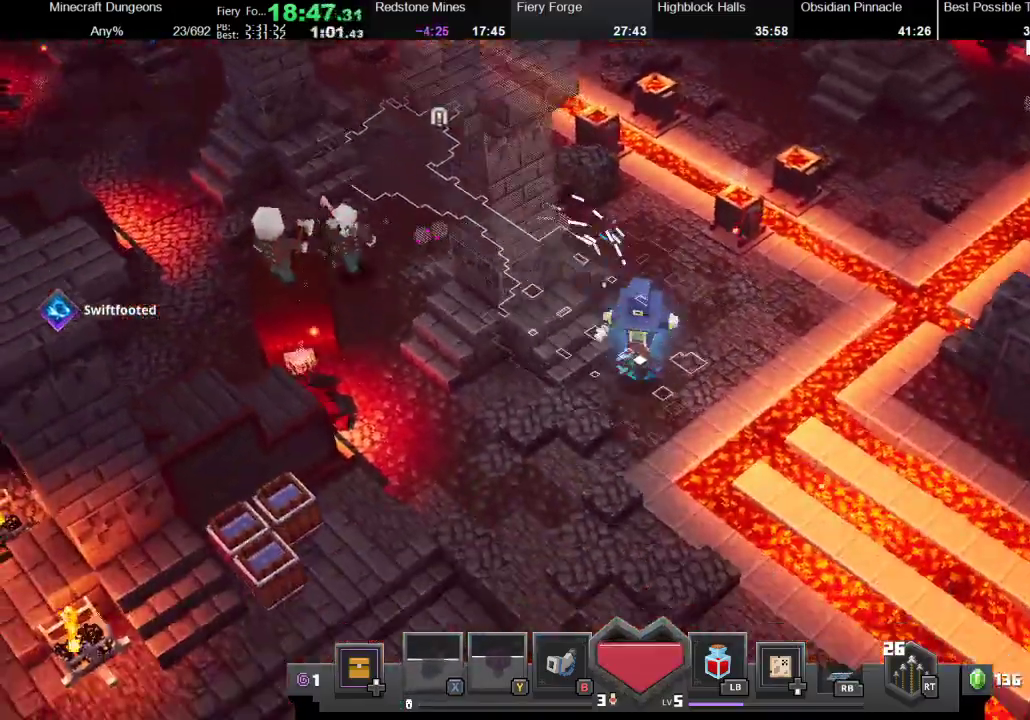
Gameplay with a controller (Xbox layout); each line is a JSON object with the inputs held at the frame after it. "events" lists button and stick changes between this image and that frame as [ms after this image, input, new state], when the widget could be followed in between. Not read: L3 R3.
{"buttons": [], "left_stick": "down", "right_stick": "center", "events": []}
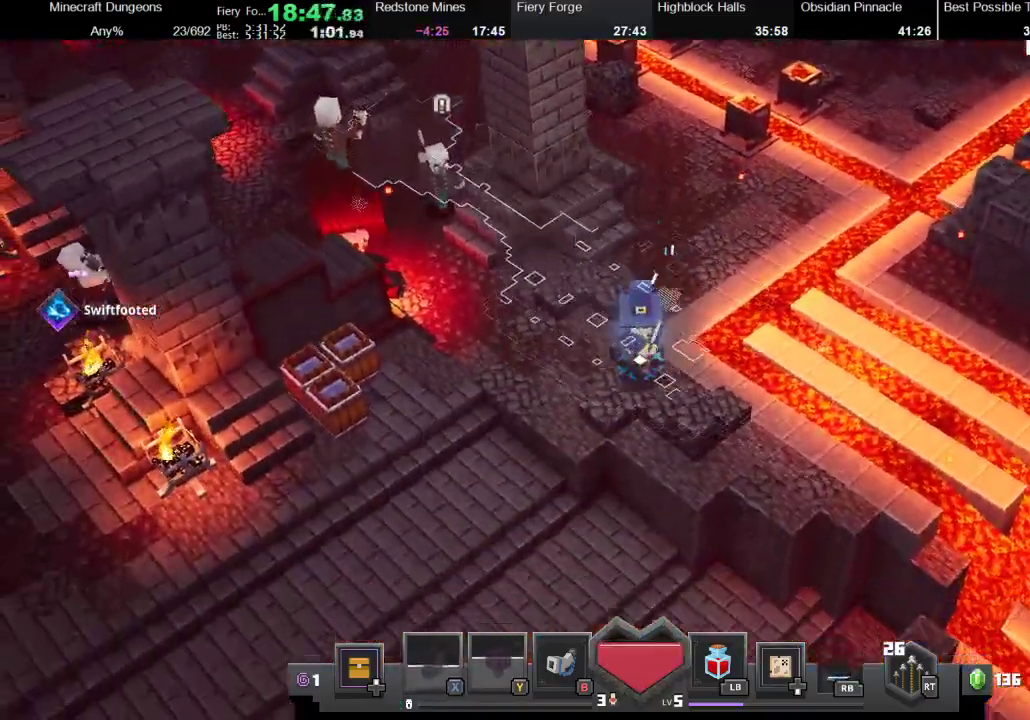
{"buttons": [], "left_stick": "down-right", "right_stick": "center", "events": [[100, "left_stick", "down-right"]]}
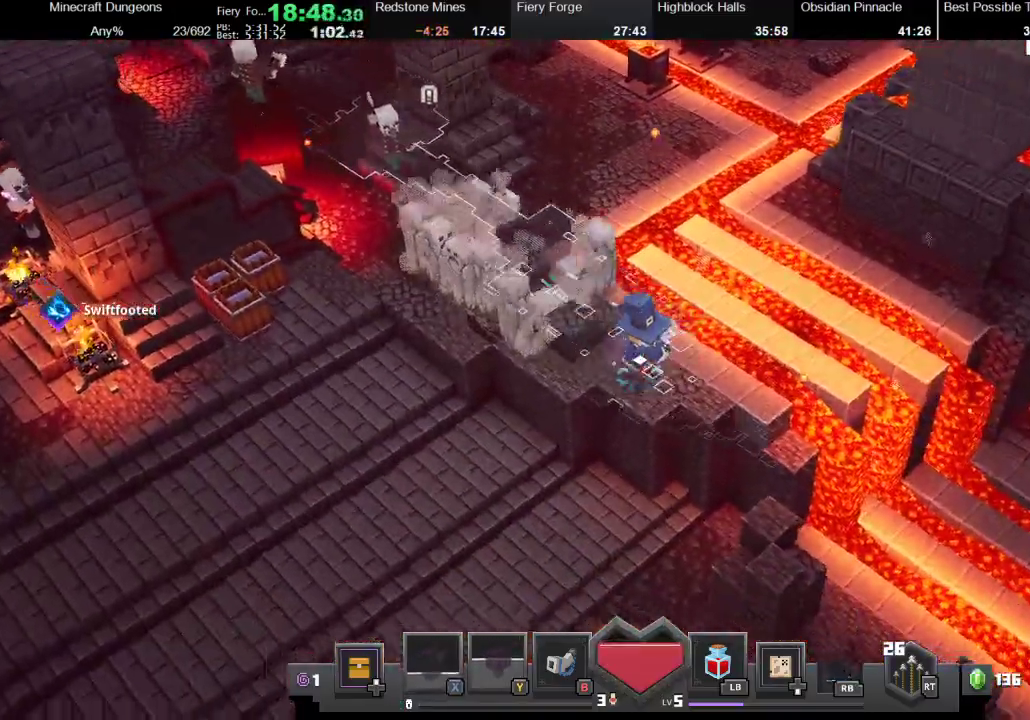
{"buttons": ["X"], "left_stick": "down-right", "right_stick": "center", "events": [[200, "X", "down"], [233, "R1", "down"], [333, "R1", "up"]]}
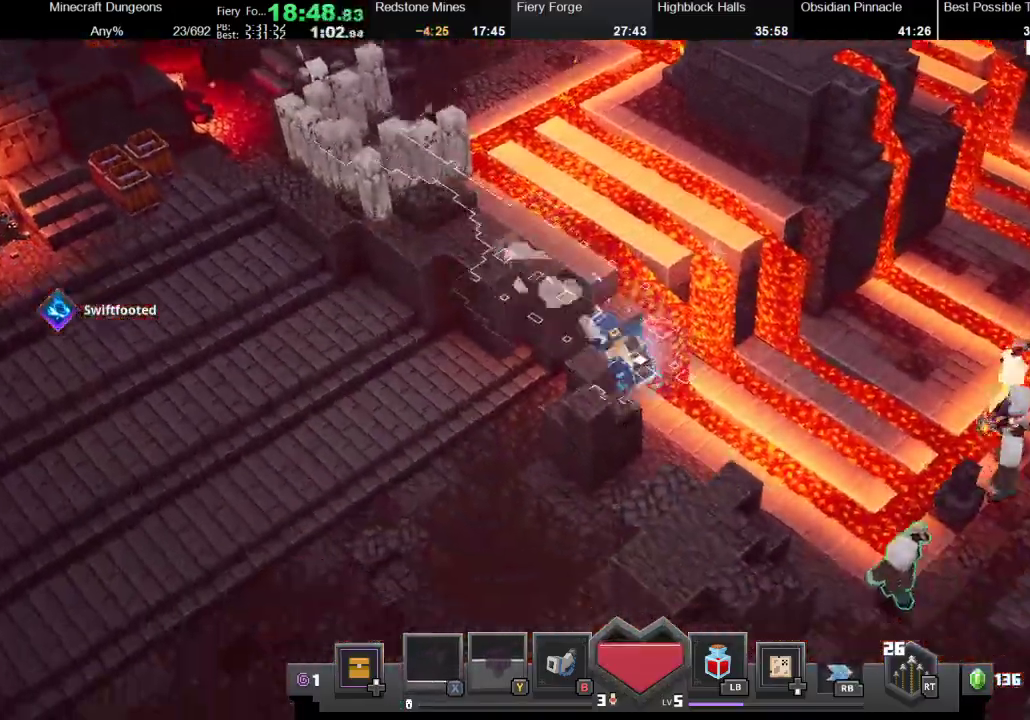
{"buttons": [], "left_stick": "down-right", "right_stick": "center", "events": [[67, "X", "up"], [133, "R1", "down"], [133, "X", "down"], [233, "X", "up"], [300, "R1", "up"]]}
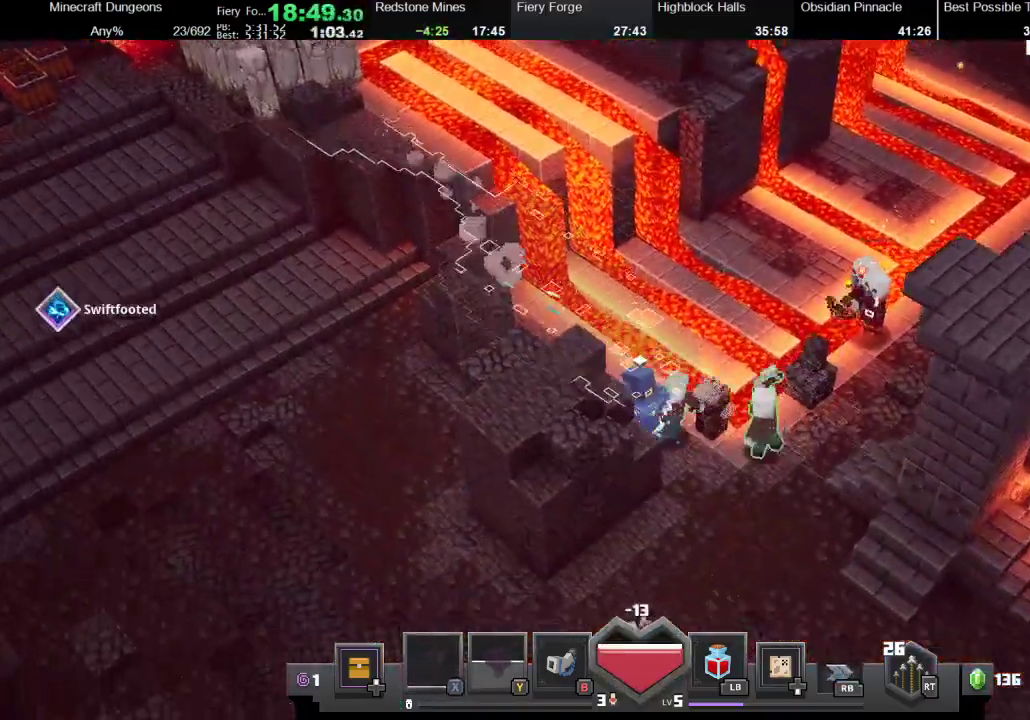
{"buttons": ["A"], "left_stick": "right", "right_stick": "center", "events": [[133, "left_stick", "down-left"], [333, "left_stick", "right"], [400, "A", "down"]]}
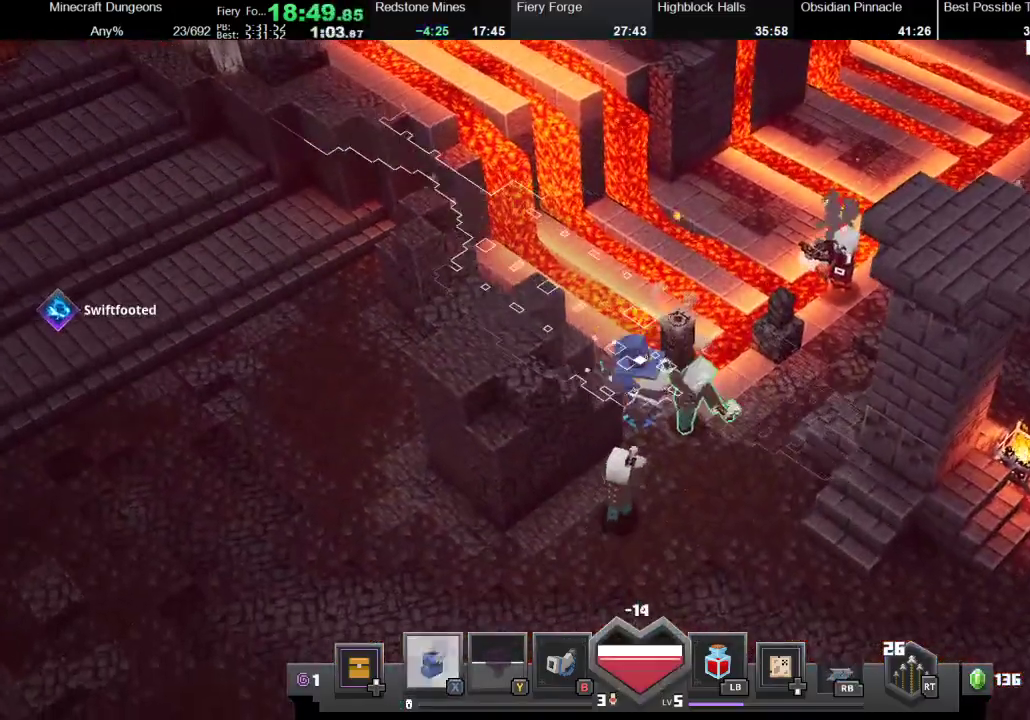
{"buttons": [], "left_stick": "down-right", "right_stick": "center", "events": [[67, "A", "up"], [67, "left_stick", "down-right"]]}
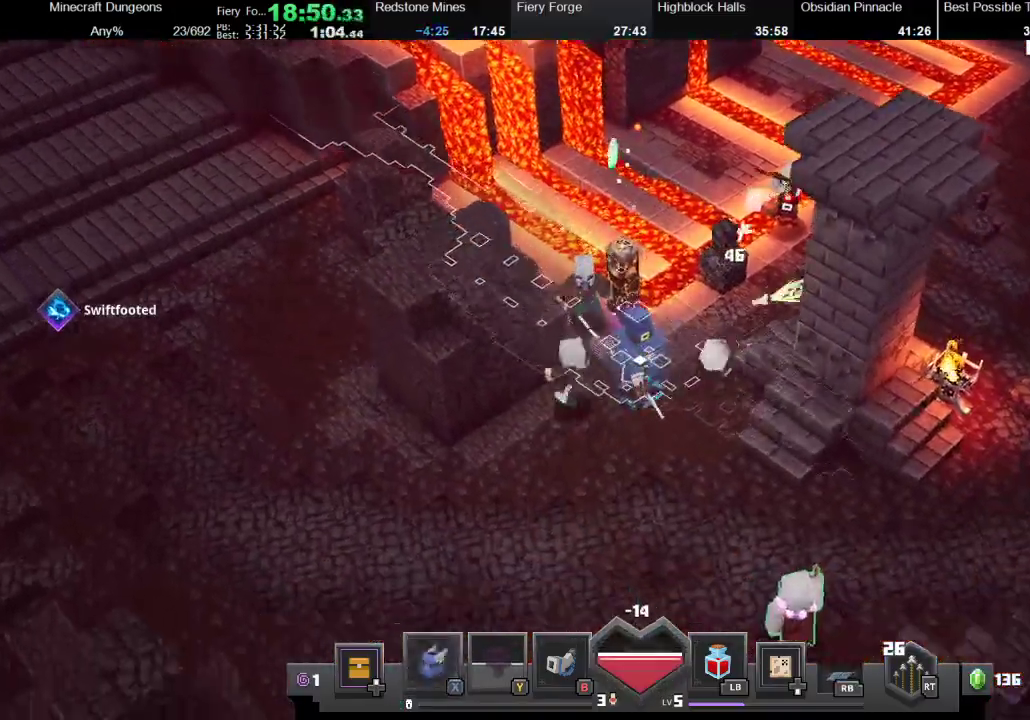
{"buttons": ["X", "R1"], "left_stick": "down-right", "right_stick": "center", "events": [[133, "R1", "down"], [133, "X", "down"], [267, "X", "up"], [300, "R1", "up"], [433, "R1", "down"], [433, "X", "down"]]}
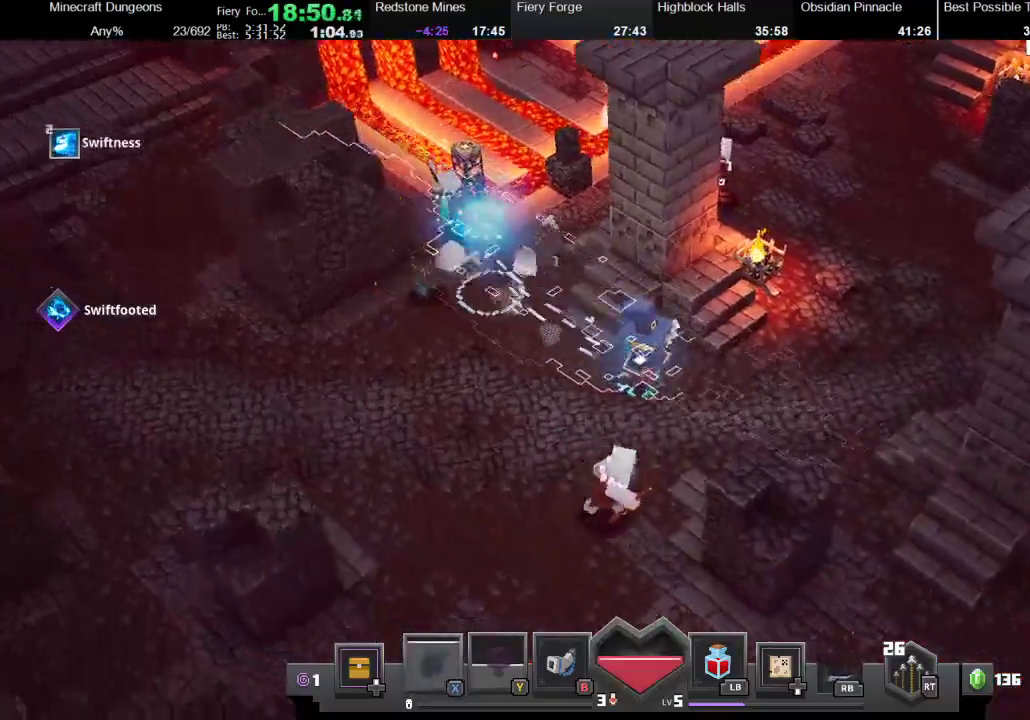
{"buttons": [], "left_stick": "up-right", "right_stick": "center", "events": [[67, "X", "up"], [67, "left_stick", "right"], [100, "R1", "up"], [200, "R1", "down"], [233, "X", "down"], [333, "X", "up"], [367, "R1", "up"], [433, "left_stick", "up-right"]]}
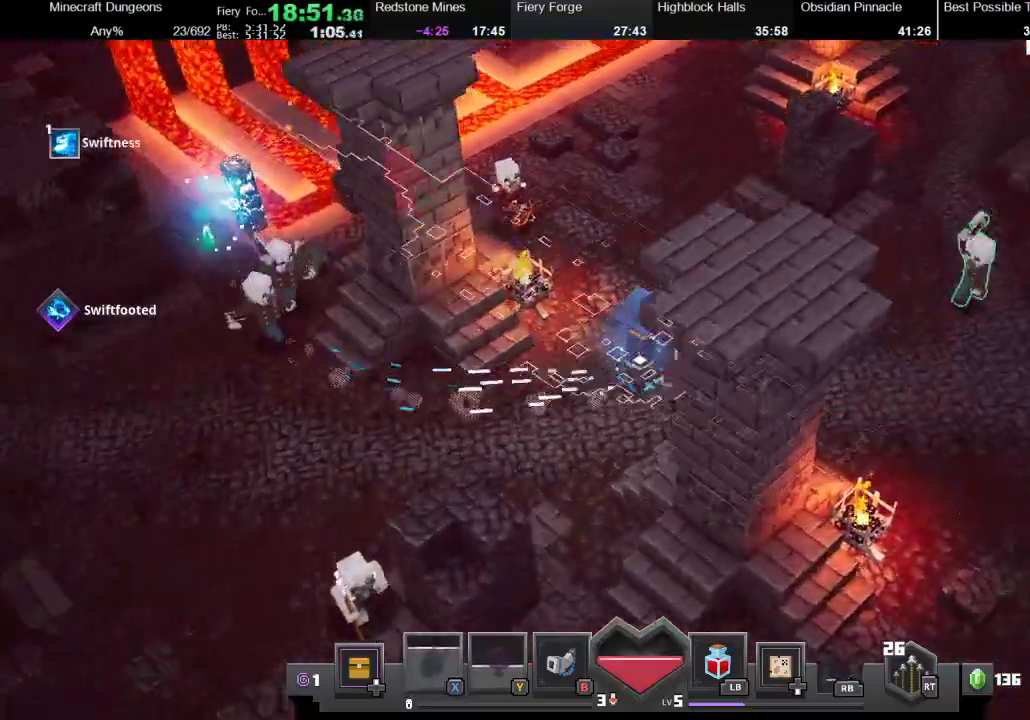
{"buttons": ["R1"], "left_stick": "right", "right_stick": "center", "events": [[200, "left_stick", "right"], [400, "R1", "down"], [400, "X", "down"], [500, "X", "up"]]}
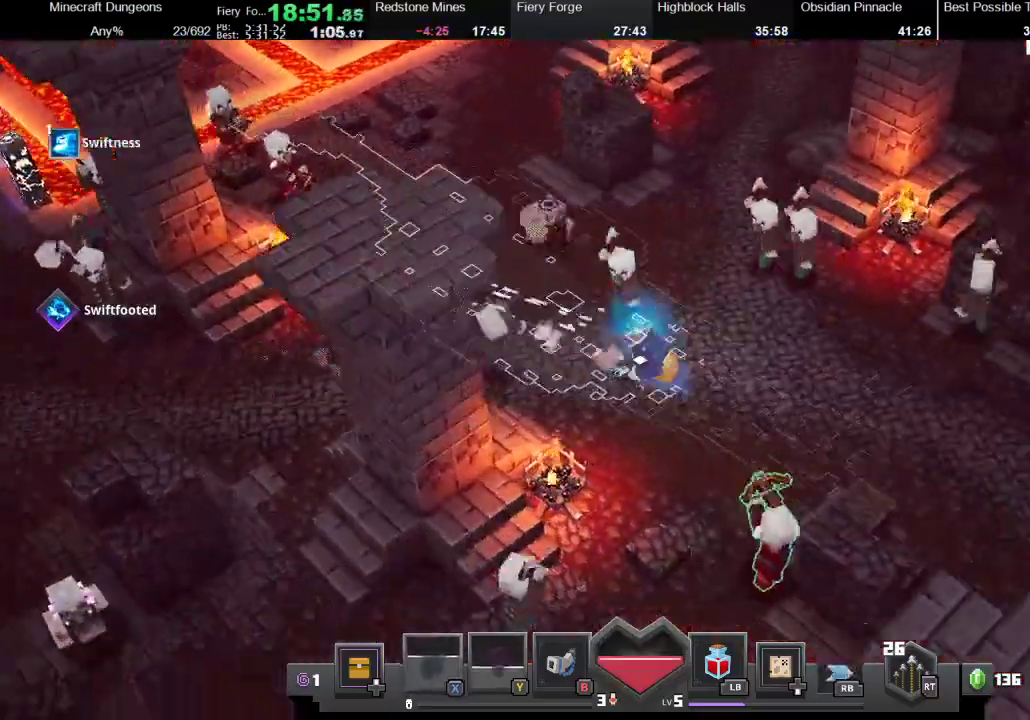
{"buttons": [], "left_stick": "right", "right_stick": "center", "events": [[67, "R1", "up"], [133, "R1", "down"], [133, "X", "down"], [267, "R1", "up"], [333, "R1", "down"], [433, "X", "up"], [467, "R1", "up"]]}
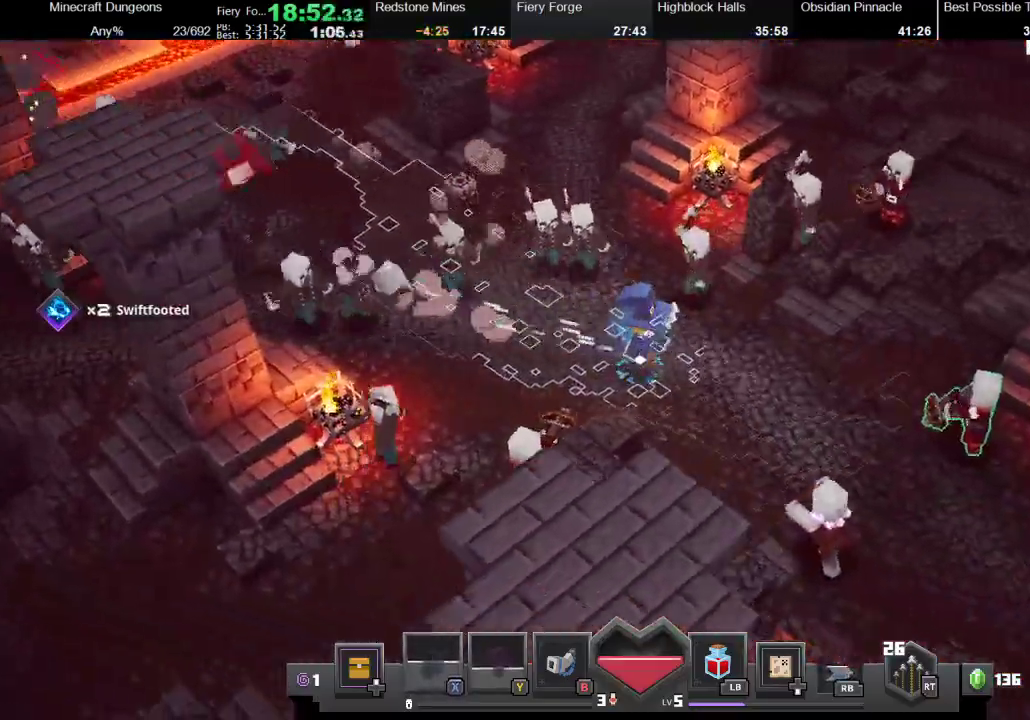
{"buttons": ["X", "R1"], "left_stick": "down-right", "right_stick": "center", "events": [[67, "X", "down"], [100, "R1", "down"], [233, "R1", "up"], [233, "X", "up"], [367, "R1", "down"], [367, "X", "down"], [467, "left_stick", "down-right"]]}
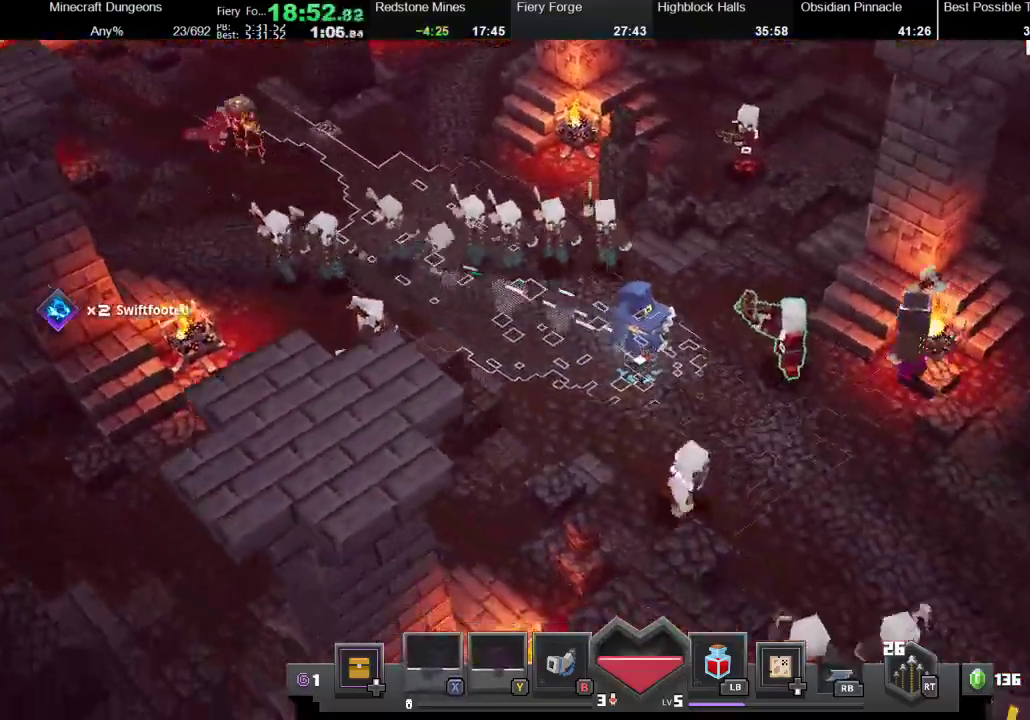
{"buttons": ["X", "R1"], "left_stick": "down-right", "right_stick": "center", "events": [[33, "R1", "up"], [33, "X", "up"], [100, "R1", "down"], [100, "X", "down"], [200, "X", "up"], [233, "R1", "up"], [300, "R1", "down"], [300, "X", "down"], [433, "X", "up"], [500, "X", "down"]]}
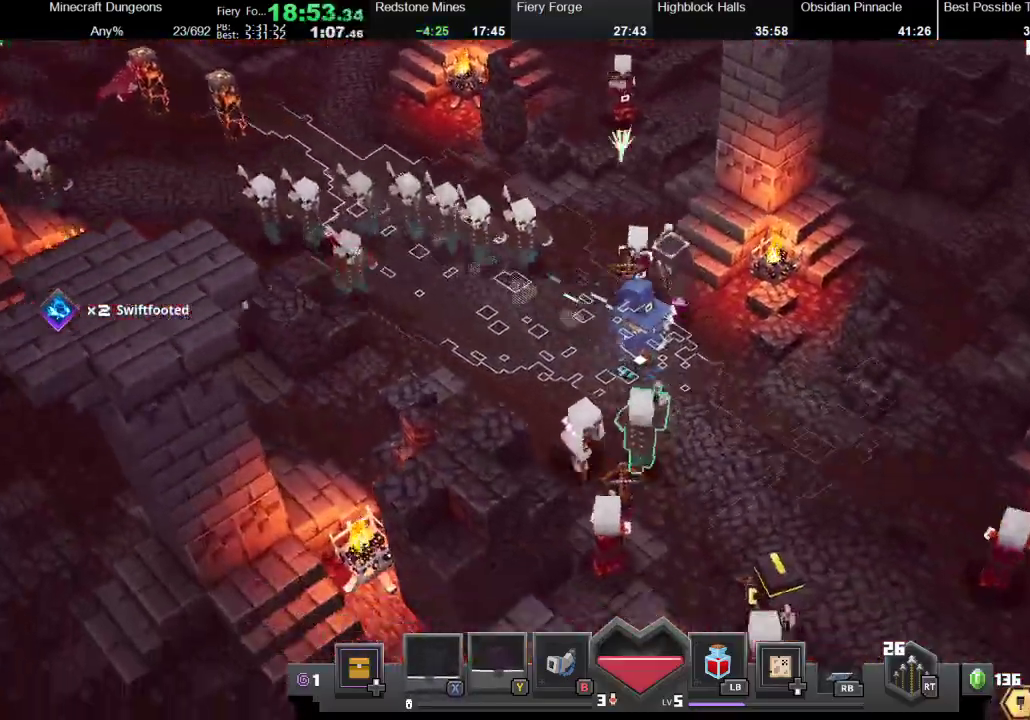
{"buttons": ["X", "R1"], "left_stick": "down-right", "right_stick": "center", "events": [[133, "X", "up"], [233, "X", "down"], [367, "X", "up"], [433, "X", "down"]]}
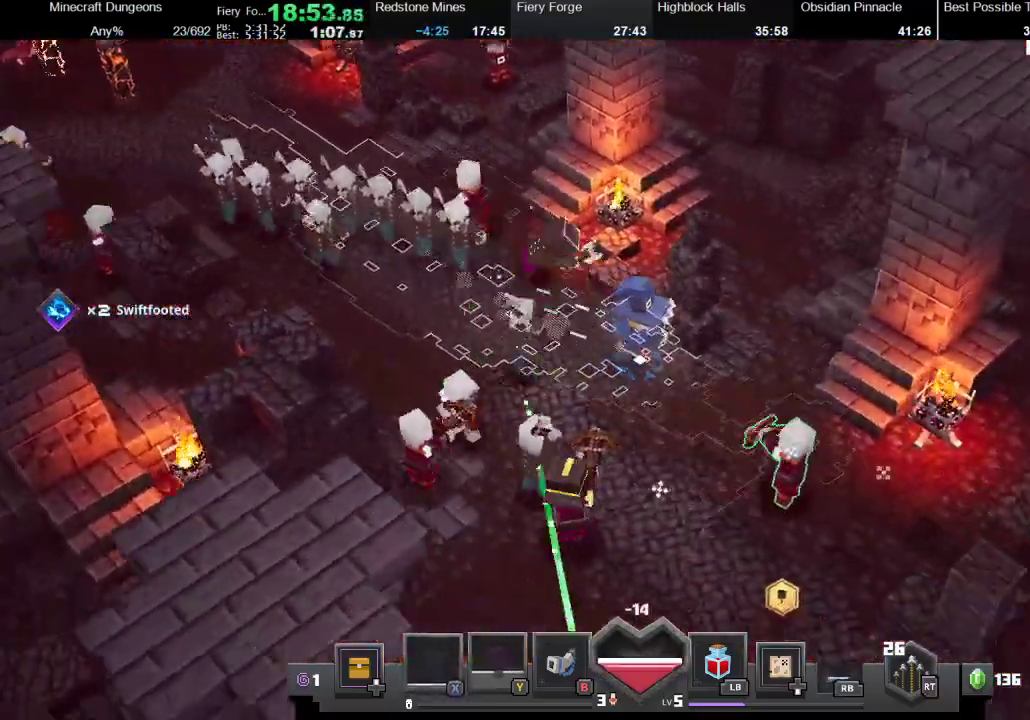
{"buttons": [], "left_stick": "down-right", "right_stick": "center", "events": [[100, "X", "up"], [167, "X", "down"], [233, "X", "up"], [300, "R1", "up"], [367, "R1", "down"], [367, "X", "down"], [467, "X", "up"], [500, "R1", "up"]]}
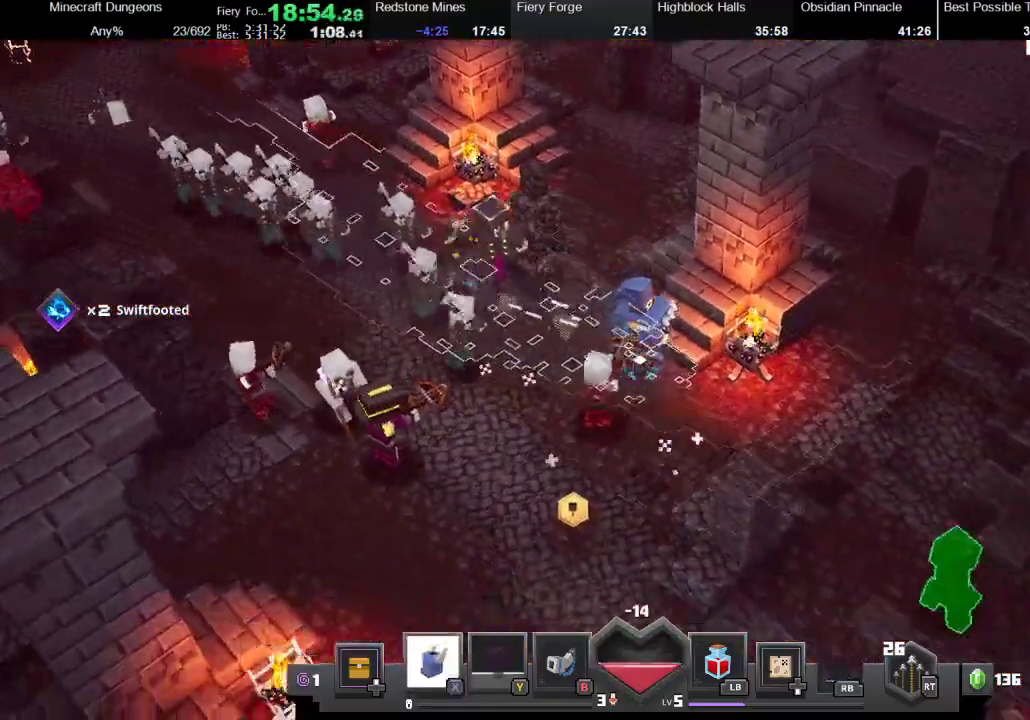
{"buttons": [], "left_stick": "down-right", "right_stick": "center", "events": [[67, "R1", "down"], [67, "X", "down"], [200, "X", "up"], [233, "R1", "up"]]}
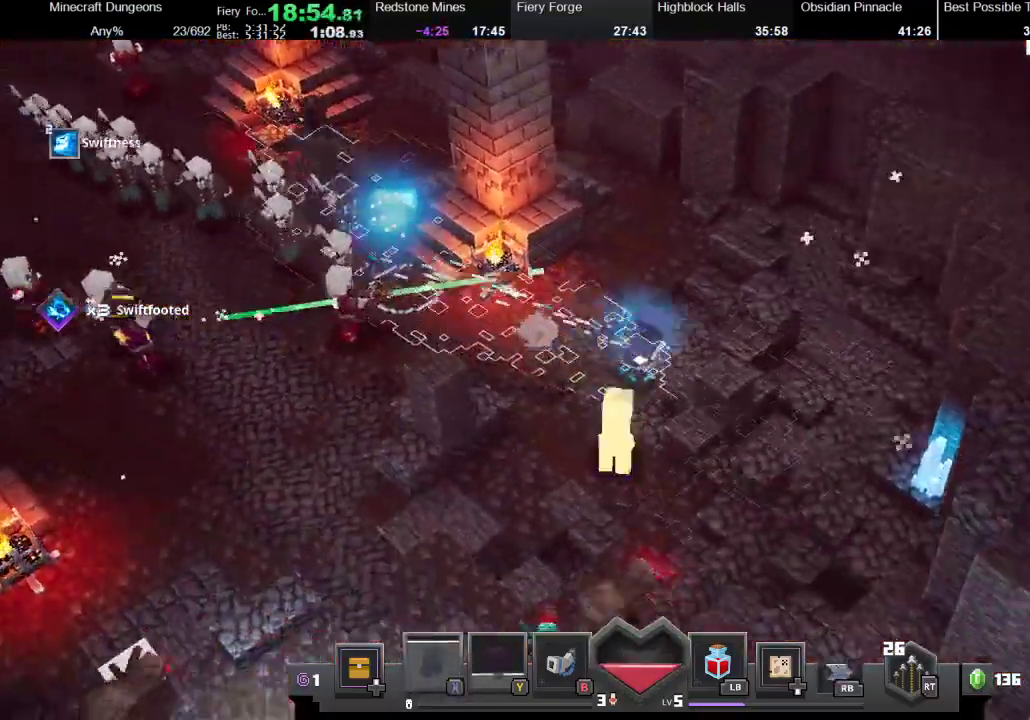
{"buttons": ["X", "R1"], "left_stick": "down-right", "right_stick": "center", "events": [[167, "X", "down"], [200, "R1", "down"], [367, "R1", "up"], [433, "R1", "down"]]}
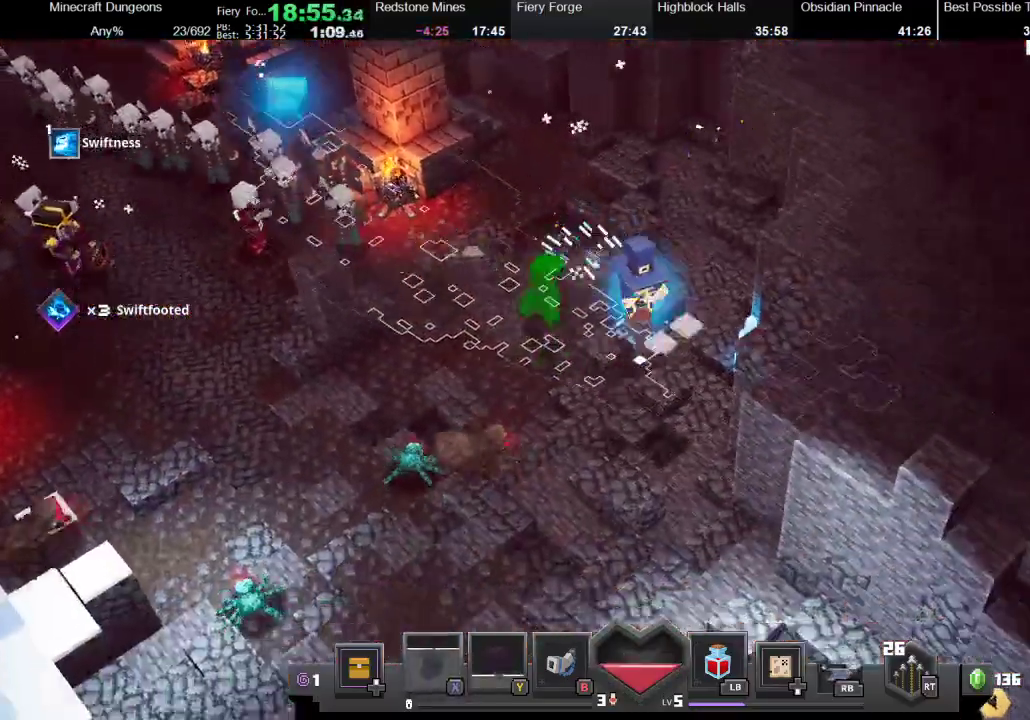
{"buttons": [], "left_stick": "down", "right_stick": "center", "events": [[33, "X", "up"], [100, "R1", "up"], [200, "R1", "down"], [267, "R1", "up"], [333, "R1", "down"], [333, "X", "down"], [467, "X", "up"], [500, "R1", "up"], [500, "left_stick", "down"]]}
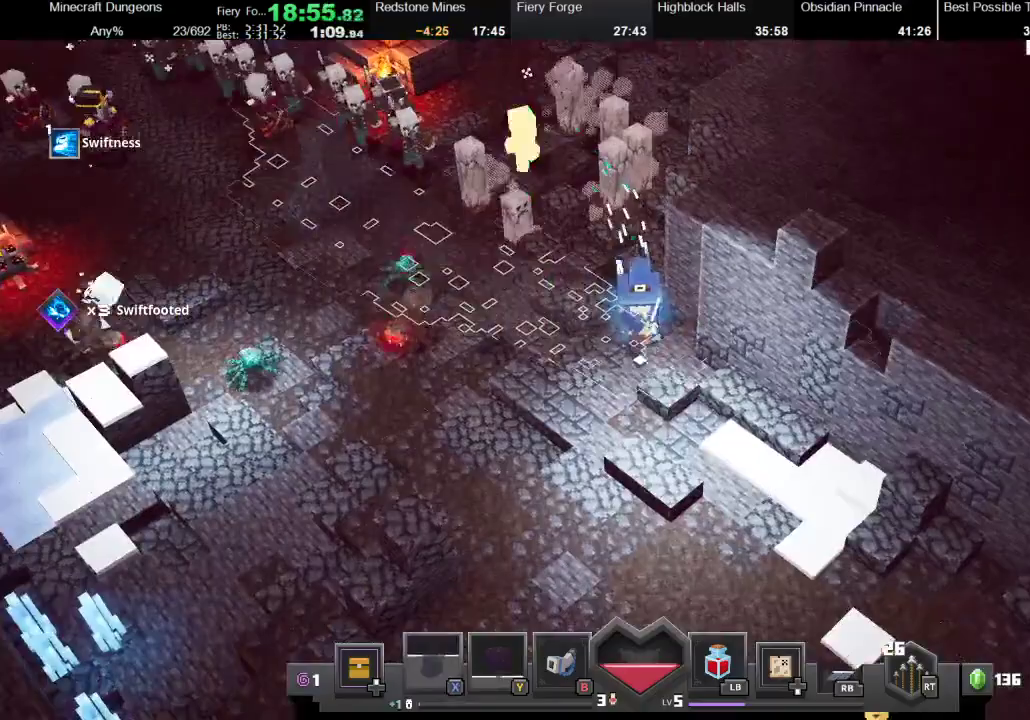
{"buttons": [], "left_stick": "down-right", "right_stick": "center", "events": [[200, "left_stick", "down-right"]]}
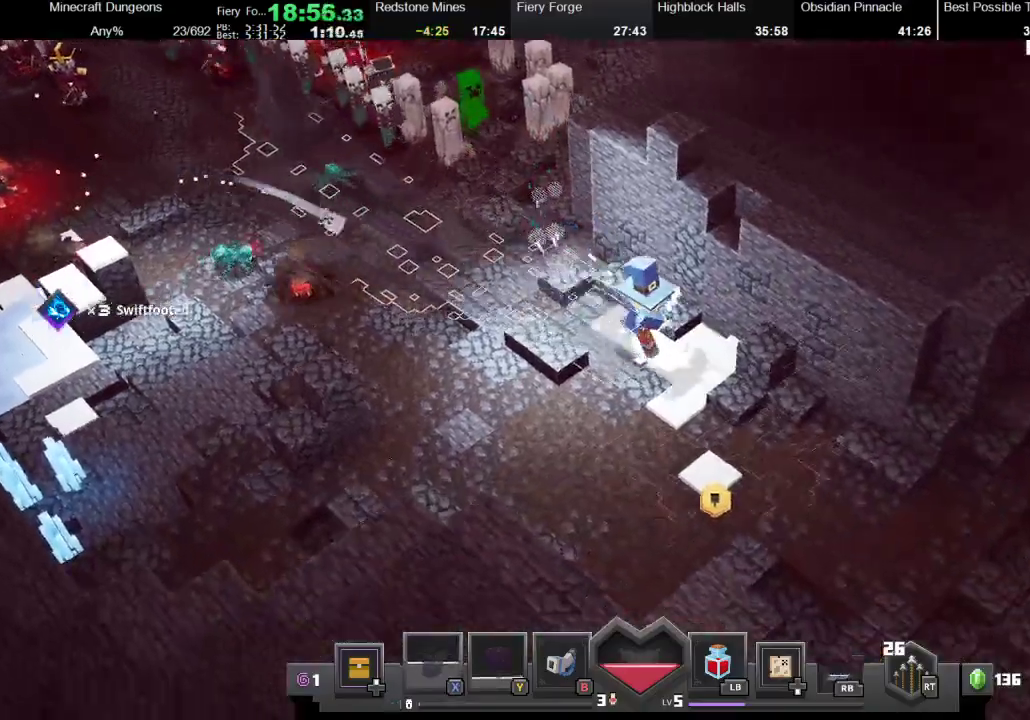
{"buttons": ["X", "R1"], "left_stick": "down-right", "right_stick": "center", "events": [[300, "R1", "down"], [300, "X", "down"], [433, "R1", "up"], [433, "X", "up"], [500, "R1", "down"], [500, "X", "down"]]}
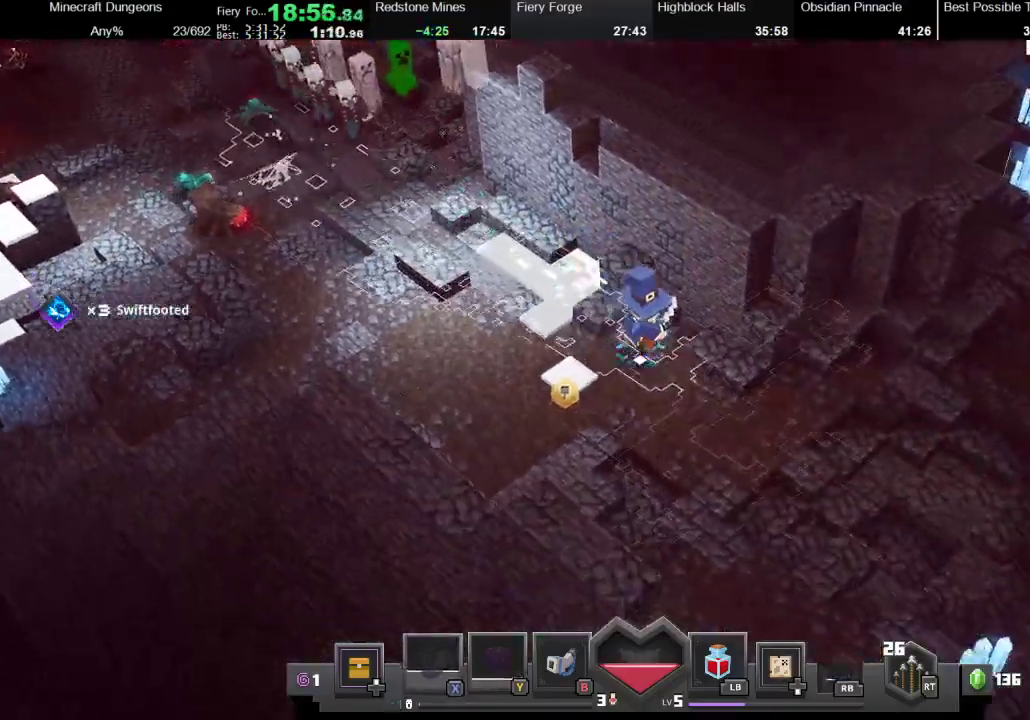
{"buttons": [], "left_stick": "right", "right_stick": "center", "events": [[100, "R1", "up"], [100, "X", "up"], [467, "left_stick", "right"]]}
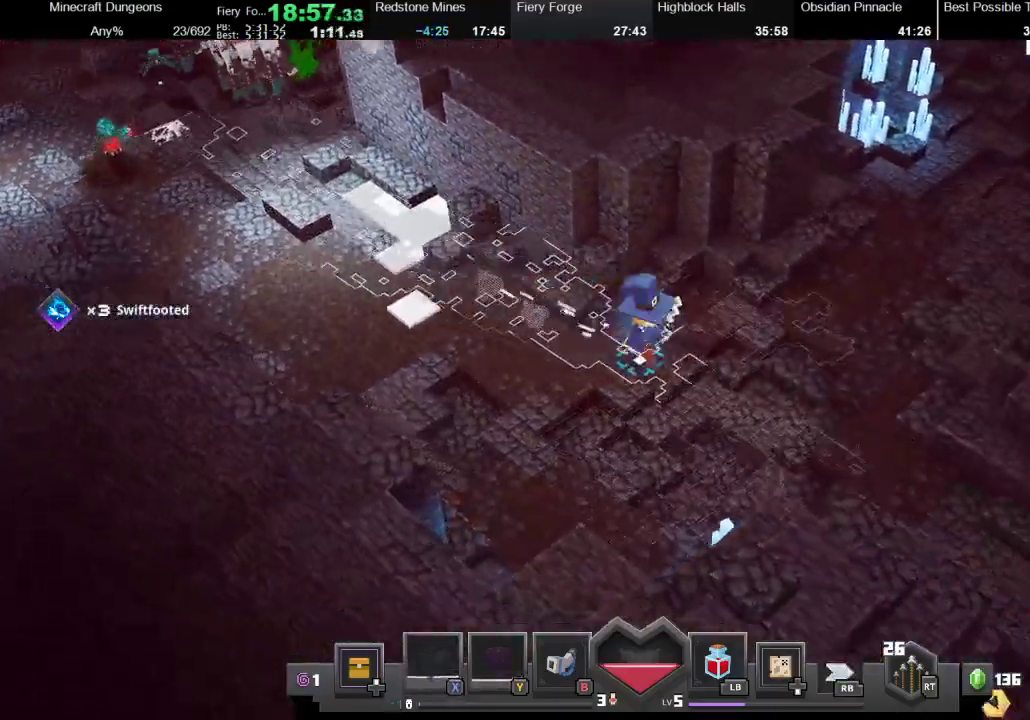
{"buttons": ["X", "R1"], "left_stick": "down-right", "right_stick": "center", "events": [[67, "left_stick", "down-right"], [367, "X", "down"], [400, "R1", "down"]]}
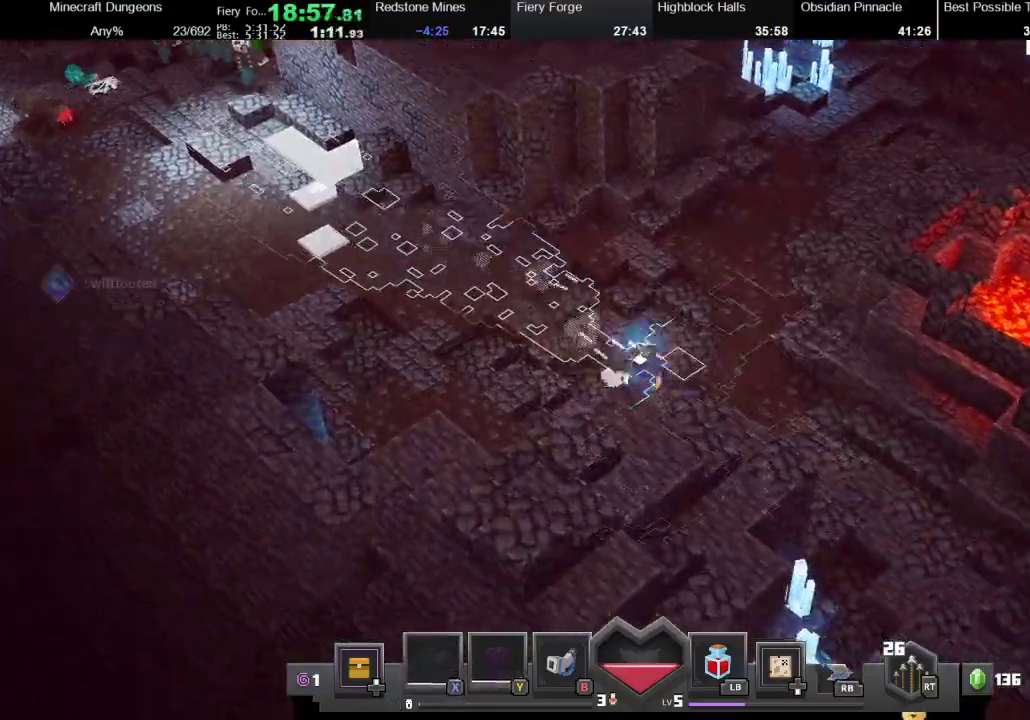
{"buttons": ["X", "R1"], "left_stick": "right", "right_stick": "center", "events": [[67, "X", "up"], [100, "R1", "up"], [100, "left_stick", "up-right"], [400, "R1", "down"], [433, "X", "down"], [467, "left_stick", "right"]]}
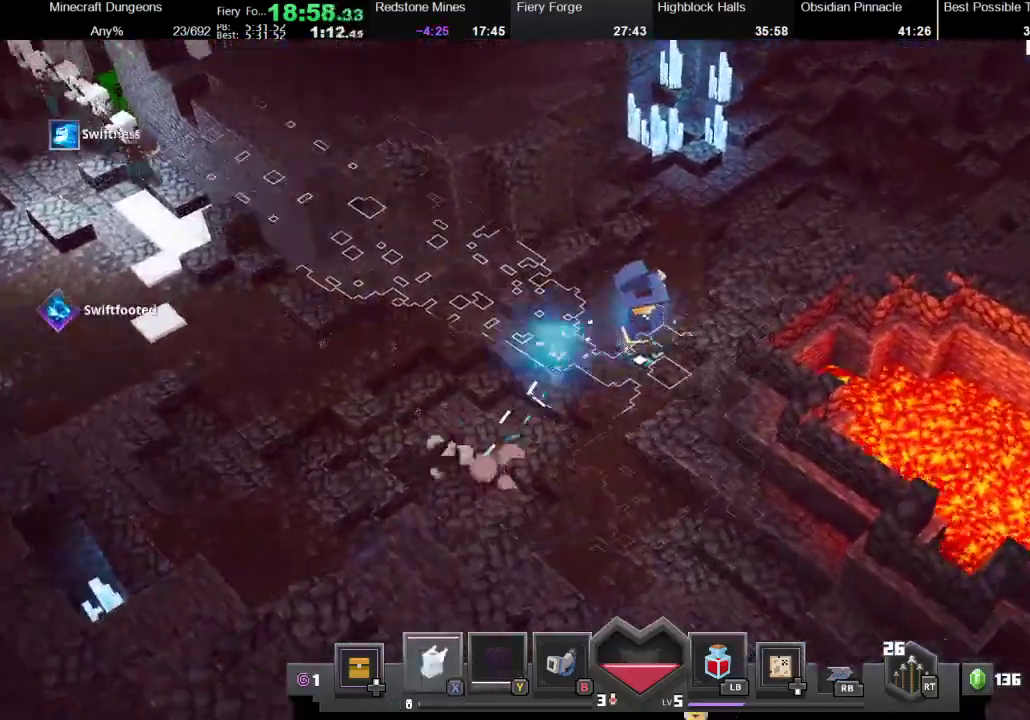
{"buttons": [], "left_stick": "right", "right_stick": "center", "events": [[67, "R1", "up"], [67, "X", "up"], [133, "R1", "down"], [133, "X", "down"], [333, "X", "up"], [367, "R1", "up"]]}
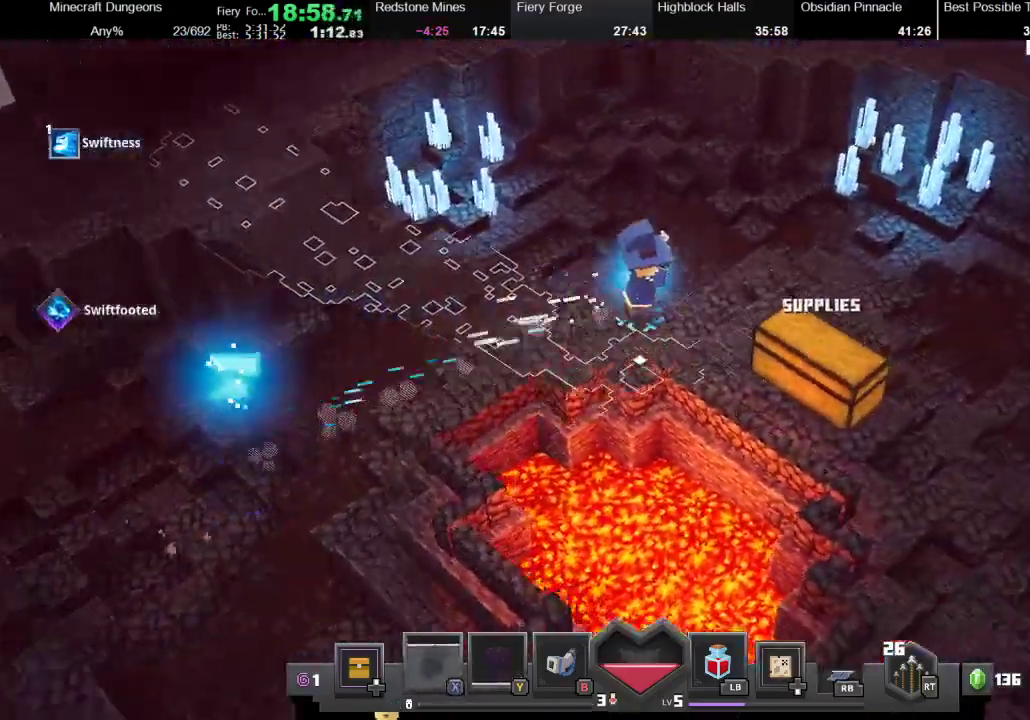
{"buttons": [], "left_stick": "up-right", "right_stick": "center", "events": [[300, "A", "down"], [367, "A", "up"], [400, "left_stick", "up-right"]]}
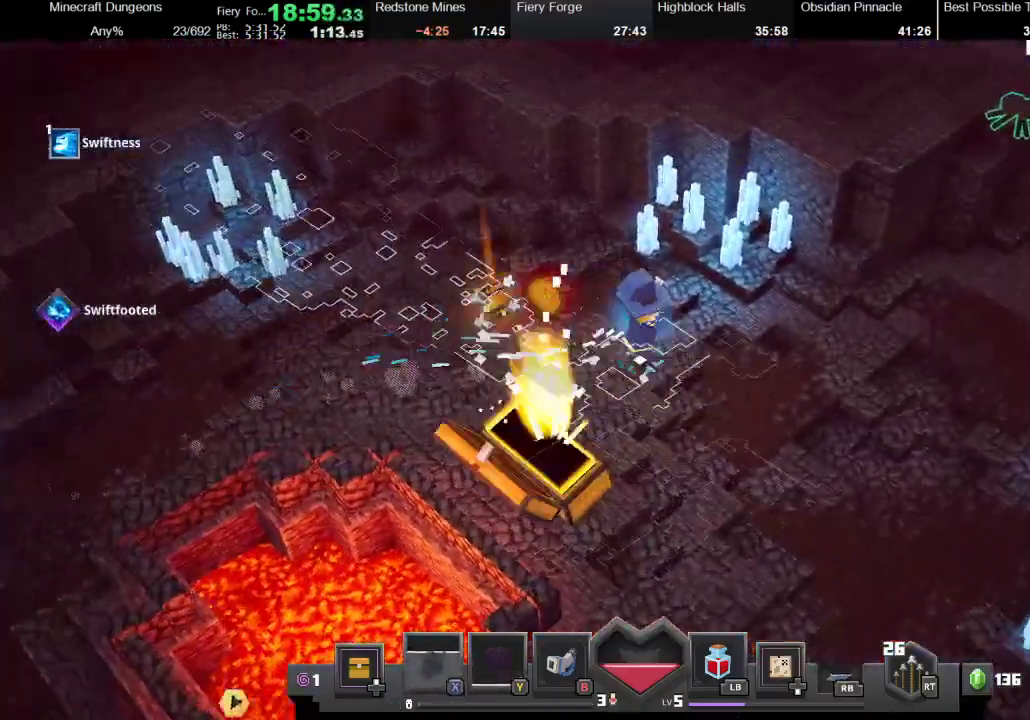
{"buttons": [], "left_stick": "left", "right_stick": "center", "events": [[67, "A", "down"], [67, "left_stick", "down-right"], [133, "left_stick", "down-left"], [167, "A", "up"], [267, "left_stick", "left"]]}
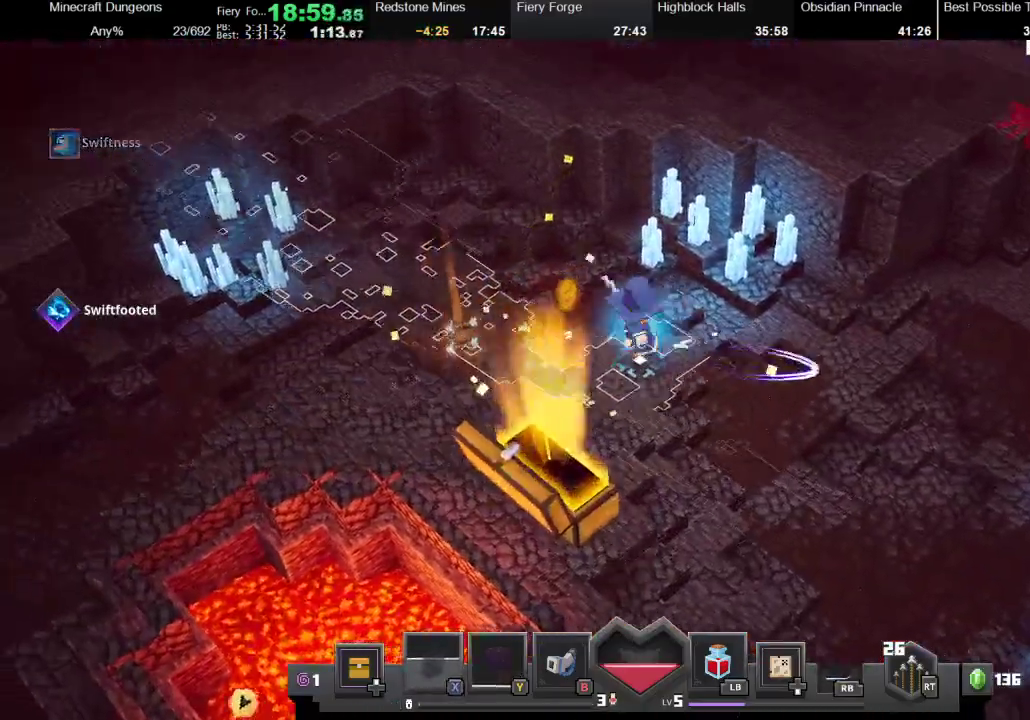
{"buttons": [], "left_stick": "up-left", "right_stick": "center", "events": [[467, "left_stick", "up-left"]]}
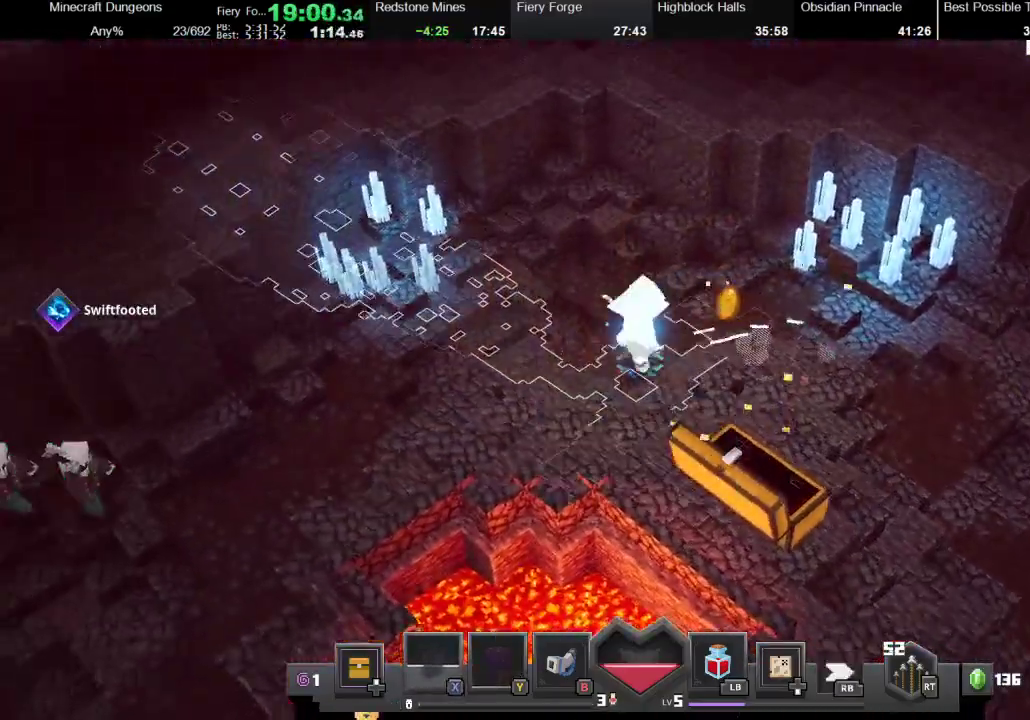
{"buttons": [], "left_stick": "right", "right_stick": "center", "events": [[33, "A", "down"], [67, "left_stick", "up"], [100, "A", "up"], [200, "left_stick", "up-right"], [400, "A", "down"], [433, "left_stick", "right"], [467, "A", "up"]]}
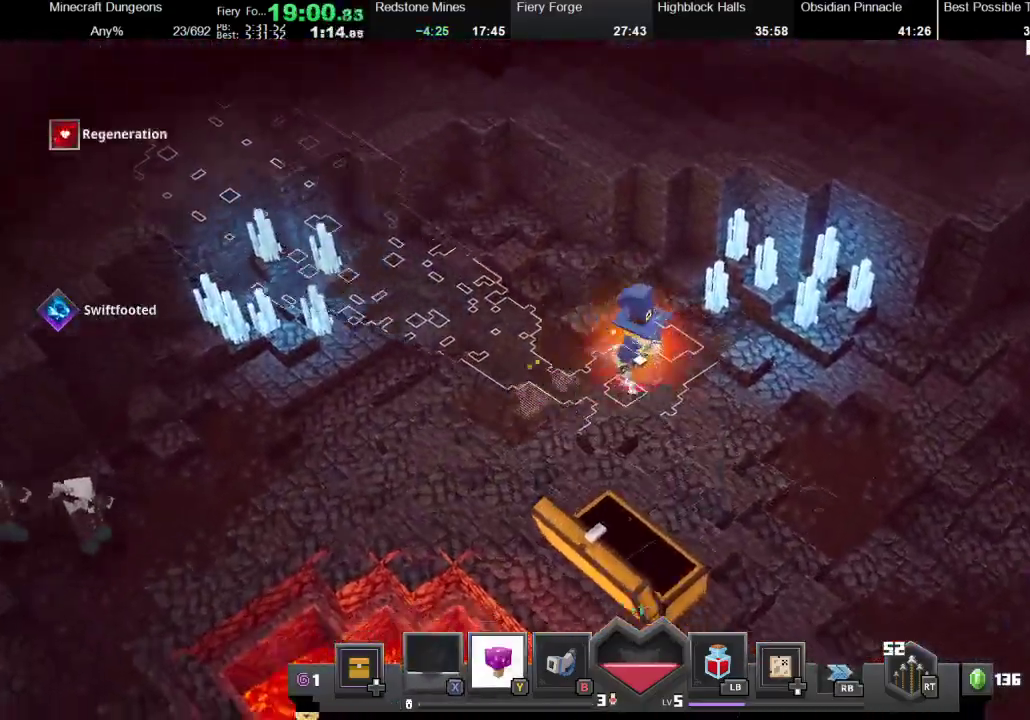
{"buttons": ["X", "R1"], "left_stick": "down-right", "right_stick": "center", "events": [[33, "left_stick", "down-right"], [467, "R1", "down"], [500, "X", "down"]]}
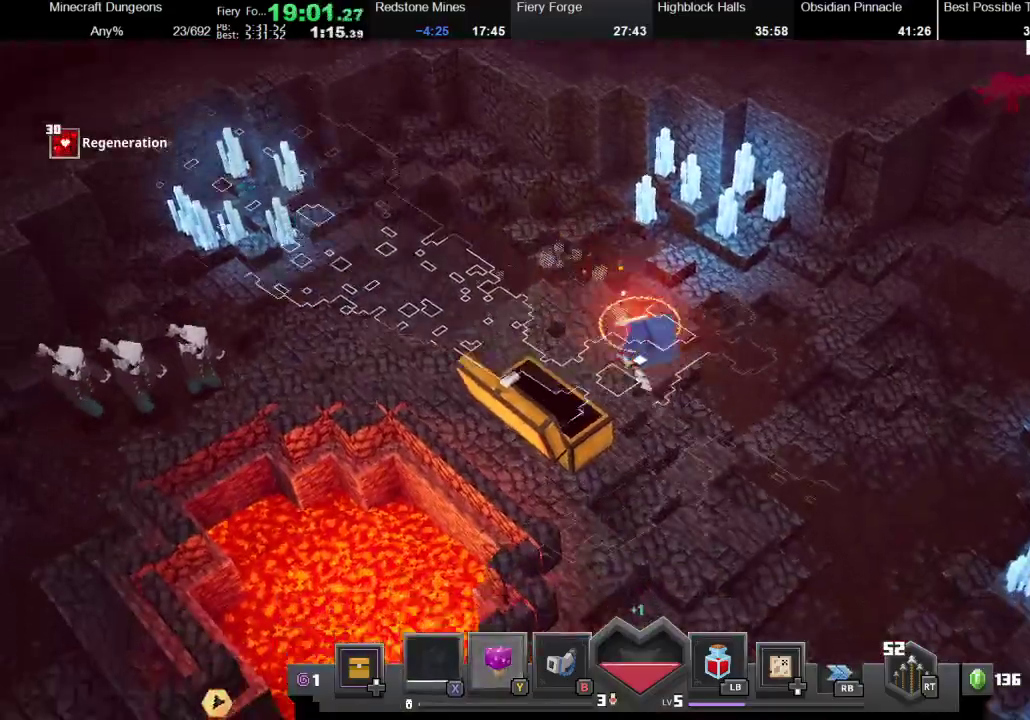
{"buttons": ["Y"], "left_stick": "down", "right_stick": "center", "events": [[133, "X", "up"], [167, "R1", "up"], [300, "left_stick", "down"], [400, "Y", "down"]]}